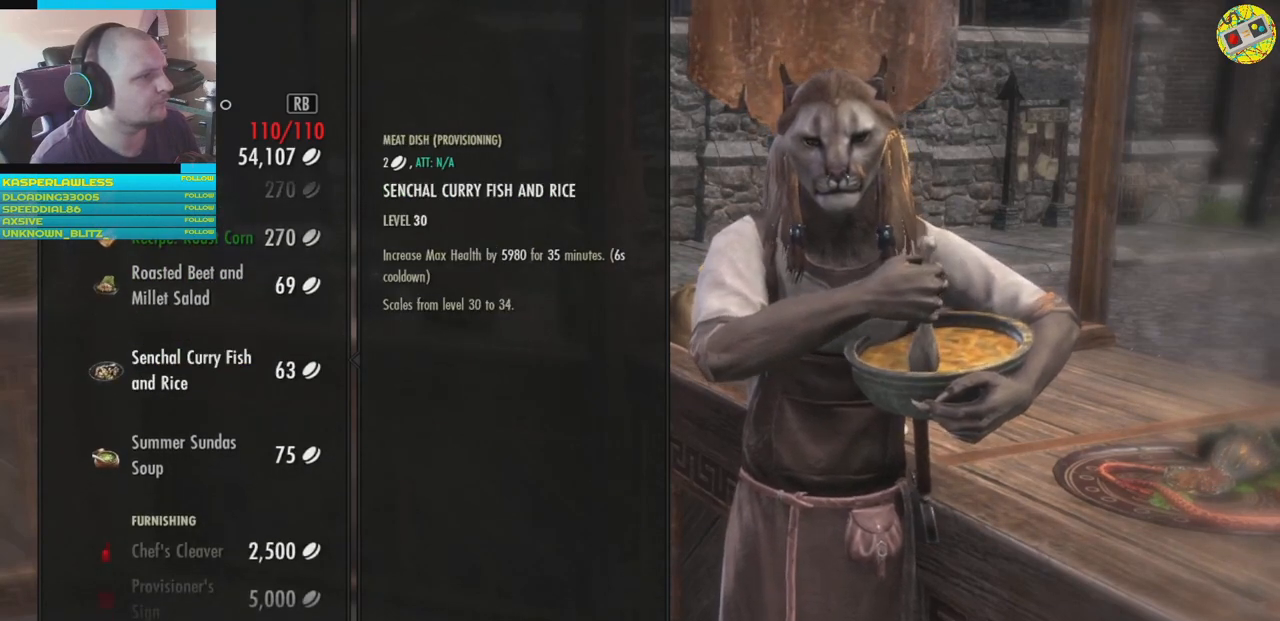
Gameplay with a controller (Xbox layout); each line is a JSON object with the inputs held at the frame after it. "events" lists button and stick changes between this image and that frame as [ms after this image, input, new state], when the widget could be followed in between. Not read: HOME L3.
{"buttons": ["DPAD_DOWN"], "left_stick": "center", "right_stick": "center", "events": [[434, "DPAD_DOWN", "down"]]}
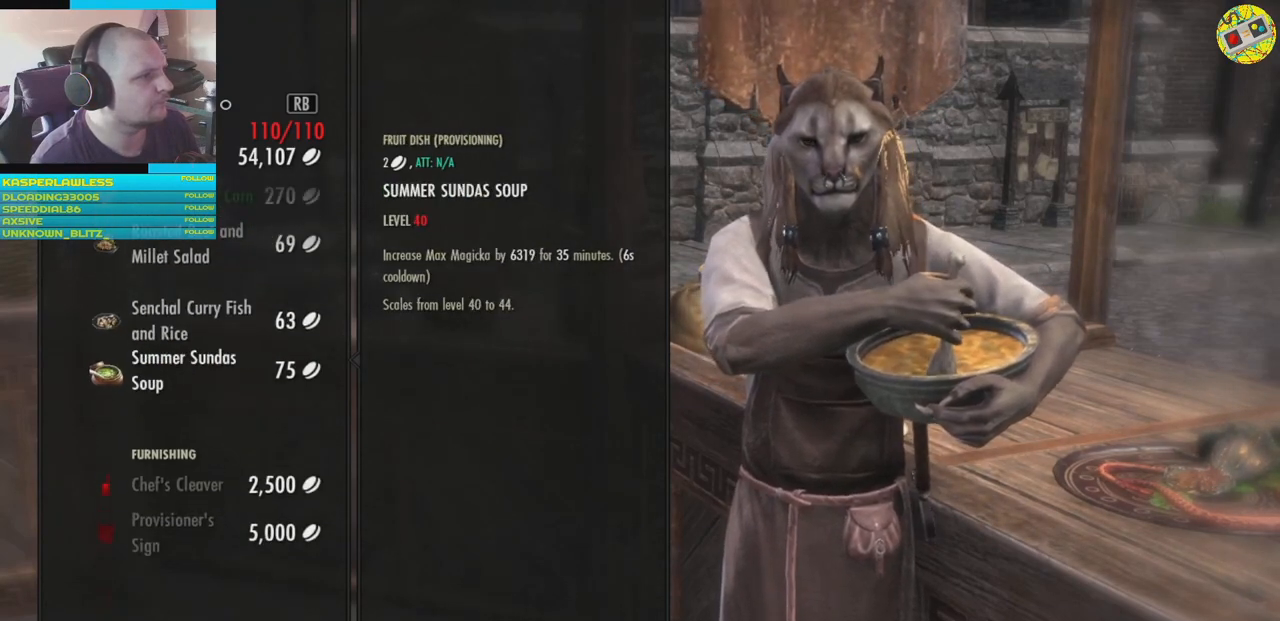
{"buttons": [], "left_stick": "center", "right_stick": "center", "events": [[17, "DPAD_DOWN", "up"]]}
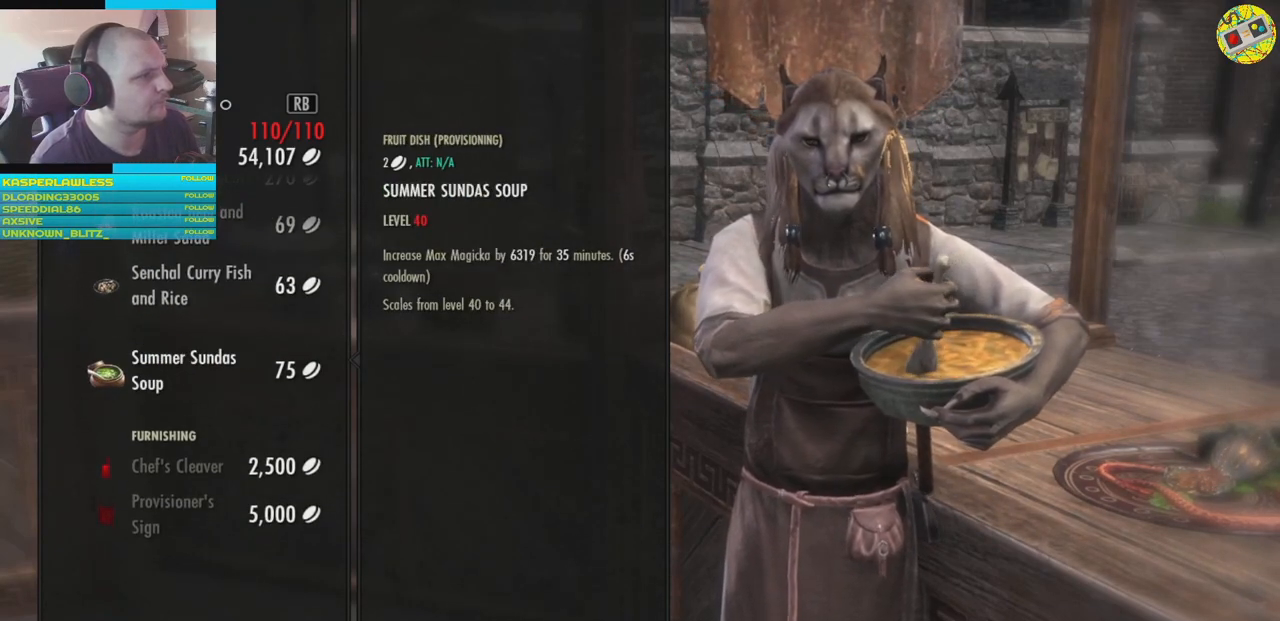
{"buttons": [], "left_stick": "center", "right_stick": "center", "events": [[267, "DPAD_DOWN", "down"], [334, "DPAD_DOWN", "up"]]}
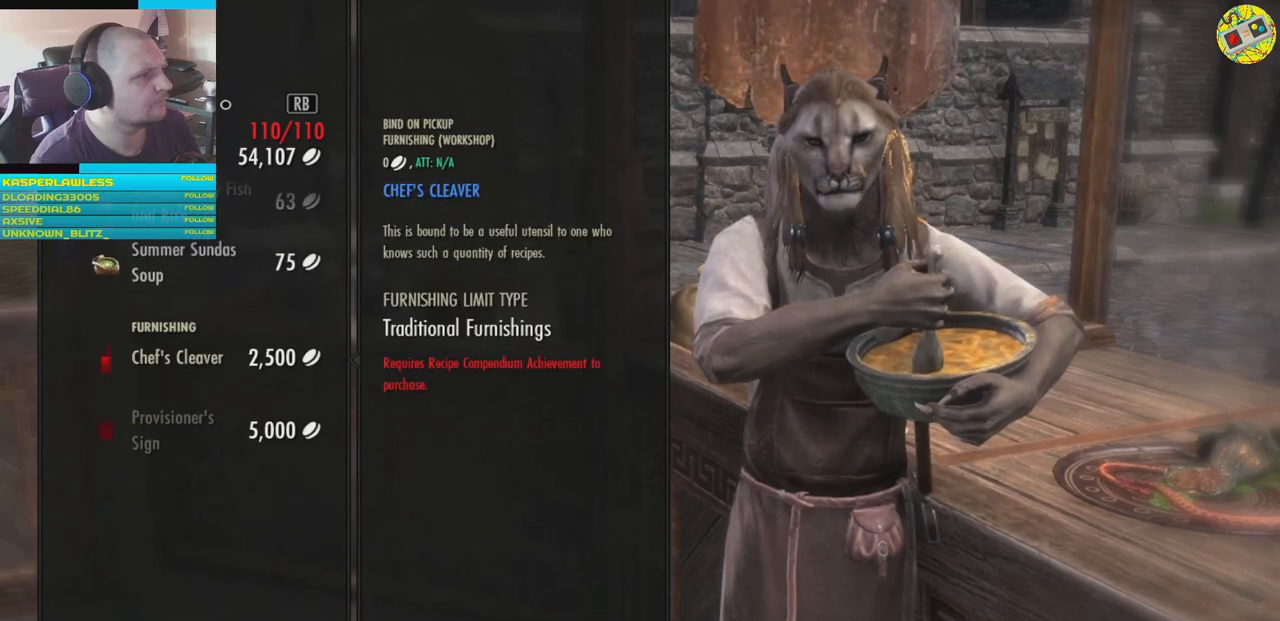
{"buttons": [], "left_stick": "center", "right_stick": "center", "events": [[300, "DPAD_DOWN", "down"], [434, "DPAD_DOWN", "up"]]}
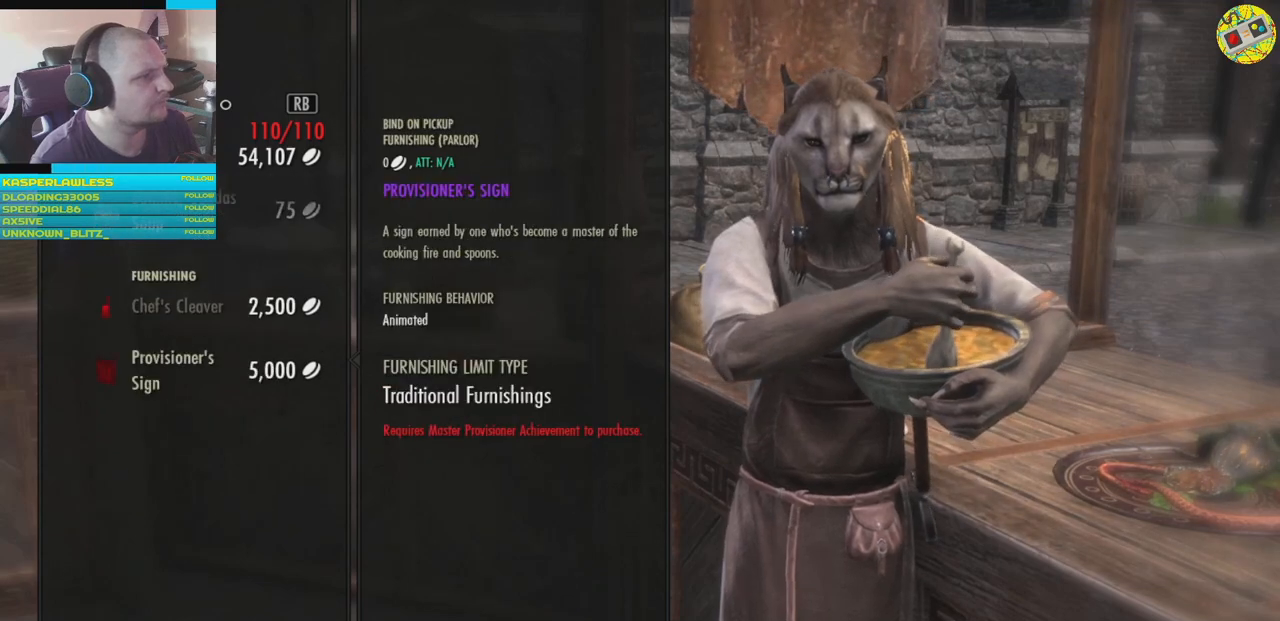
{"buttons": [], "left_stick": "center", "right_stick": "center", "events": [[184, "DPAD_UP", "down"], [284, "DPAD_UP", "up"], [417, "DPAD_UP", "down"], [484, "DPAD_UP", "up"]]}
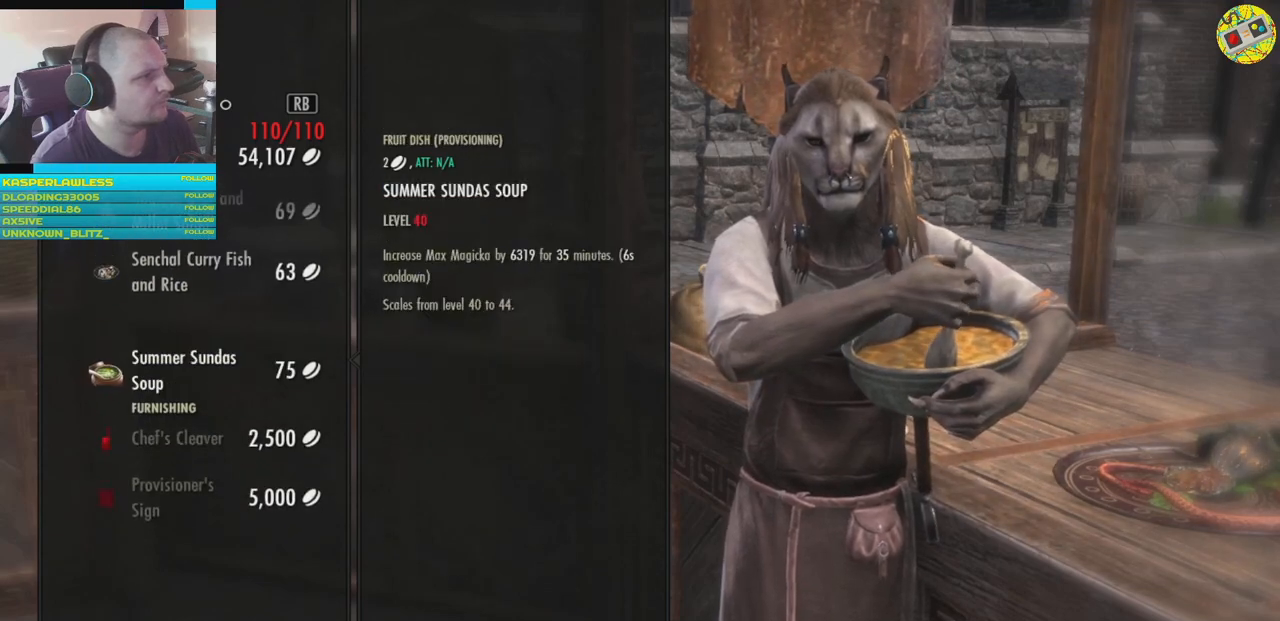
{"buttons": [], "left_stick": "center", "right_stick": "center", "events": [[83, "DPAD_UP", "down"], [167, "DPAD_UP", "up"], [283, "DPAD_UP", "down"], [350, "DPAD_UP", "up"]]}
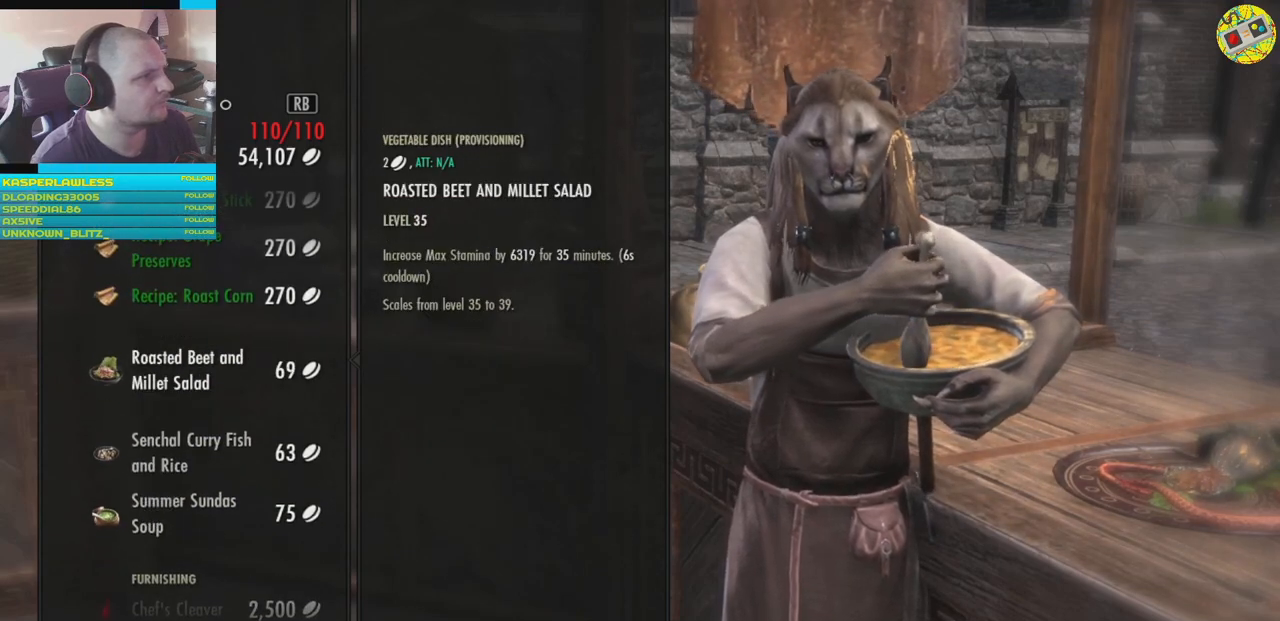
{"buttons": [], "left_stick": "center", "right_stick": "center", "events": []}
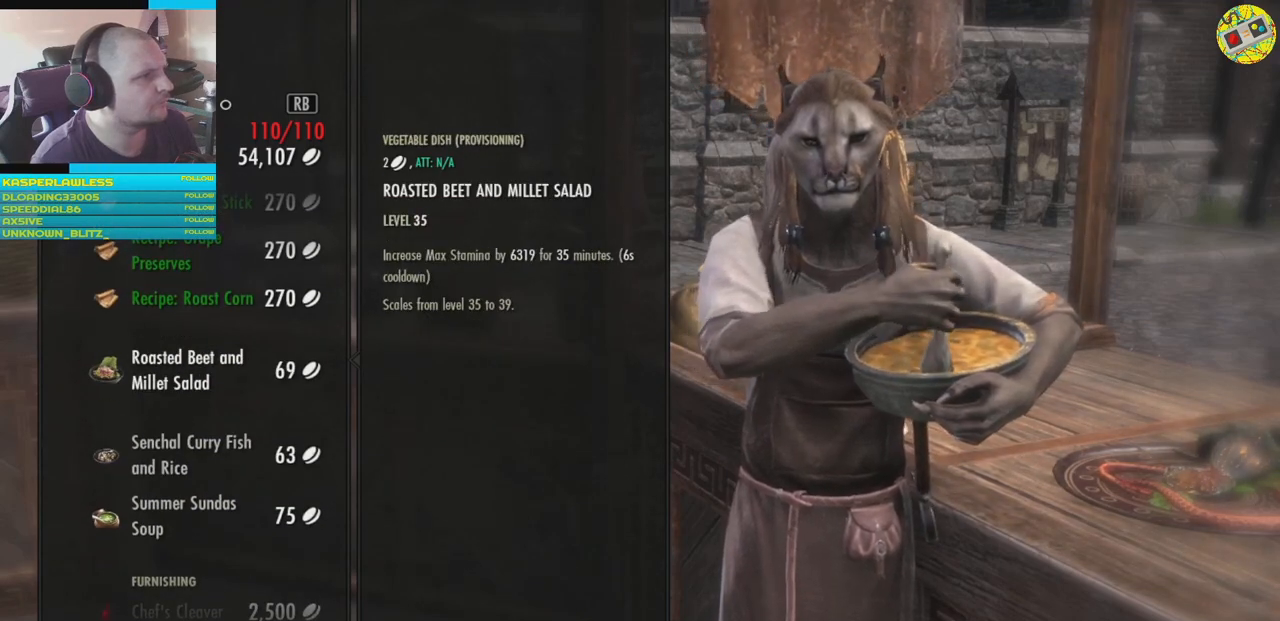
{"buttons": [], "left_stick": "center", "right_stick": "center", "events": [[83, "DPAD_UP", "down"], [217, "DPAD_UP", "up"]]}
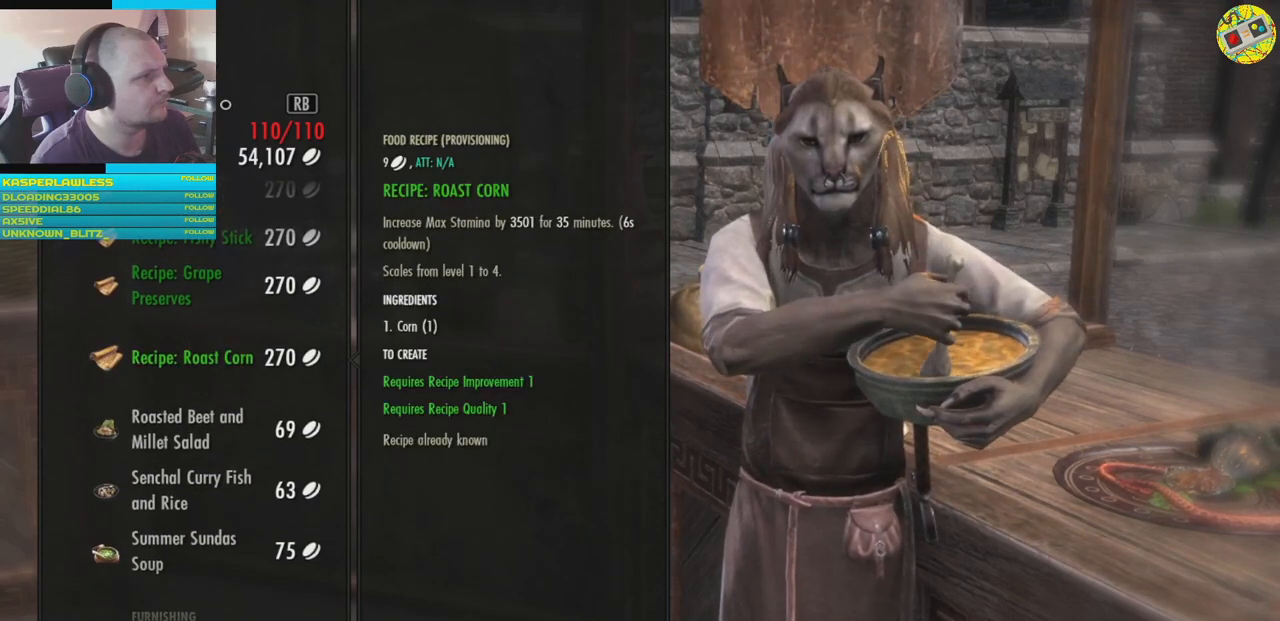
{"buttons": [], "left_stick": "center", "right_stick": "center", "events": []}
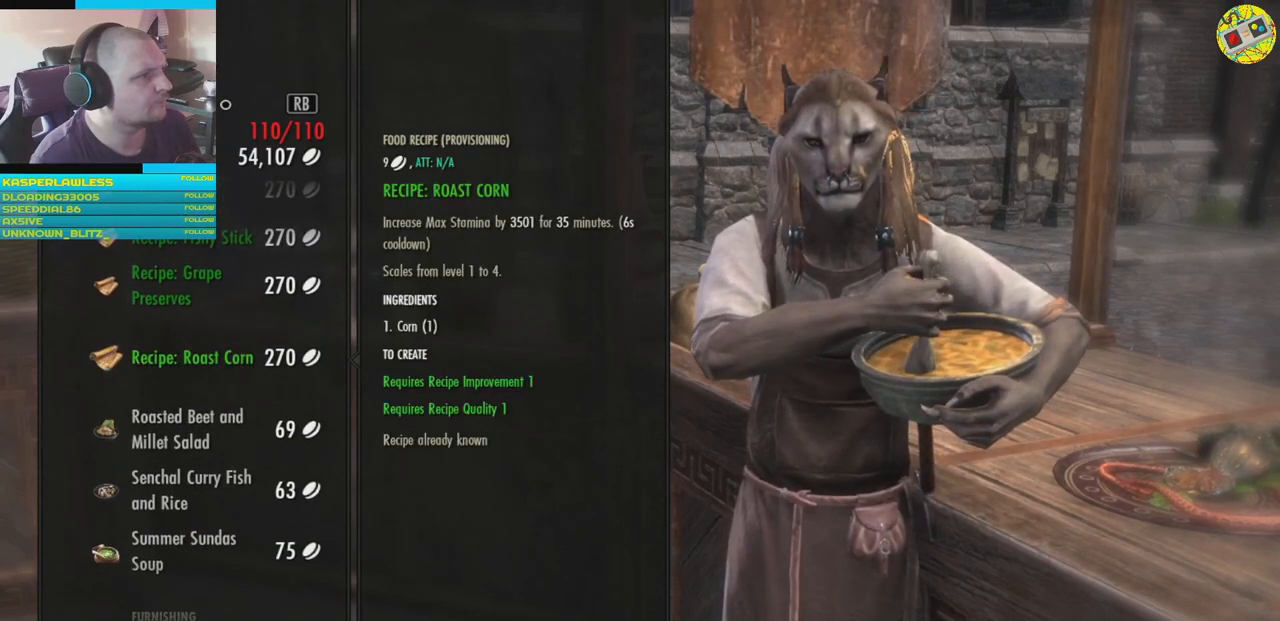
{"buttons": [], "left_stick": "center", "right_stick": "center", "events": [[67, "DPAD_UP", "down"], [150, "DPAD_UP", "up"]]}
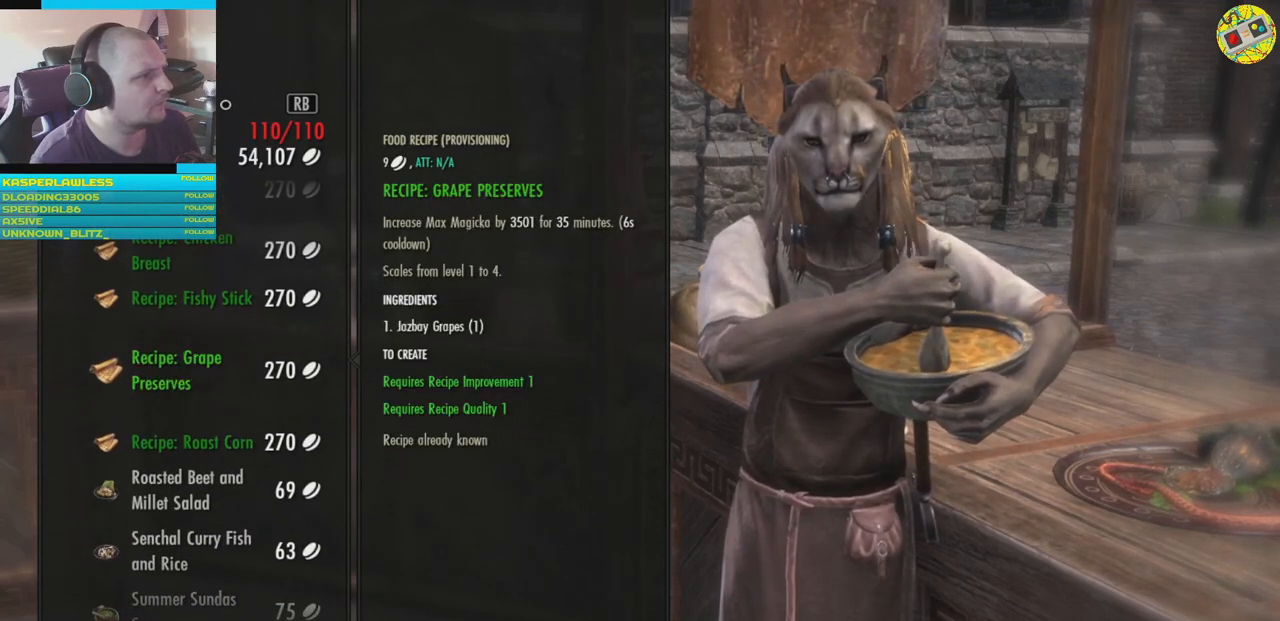
{"buttons": [], "left_stick": "center", "right_stick": "center", "events": []}
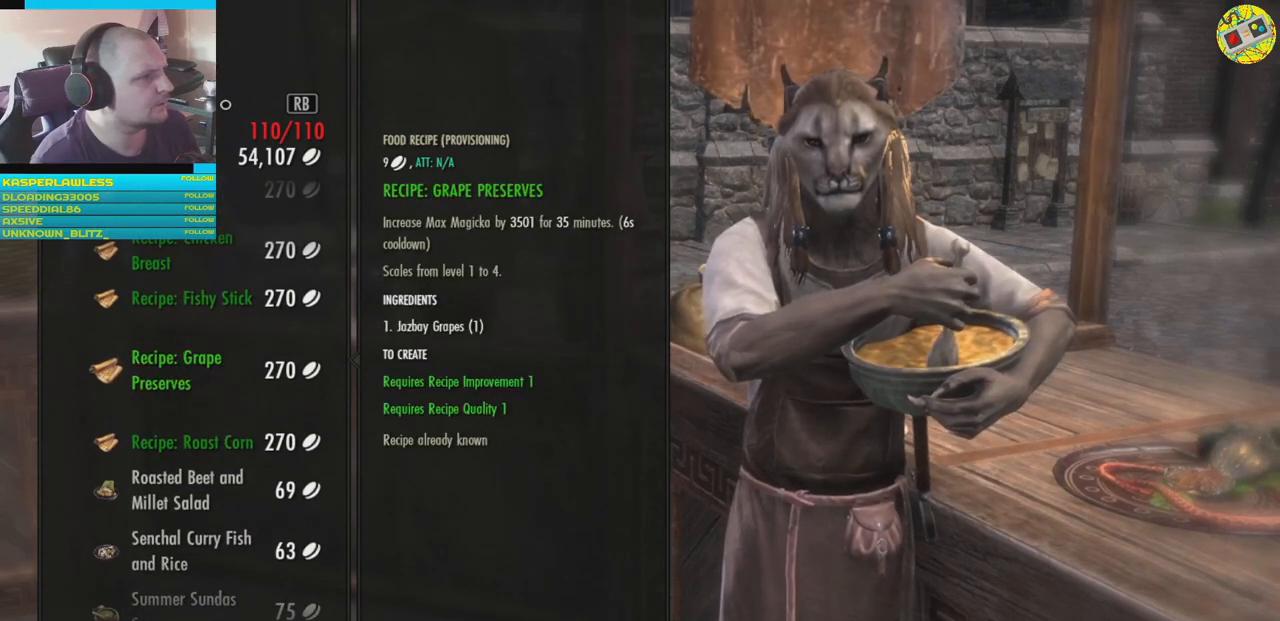
{"buttons": [], "left_stick": "center", "right_stick": "center", "events": []}
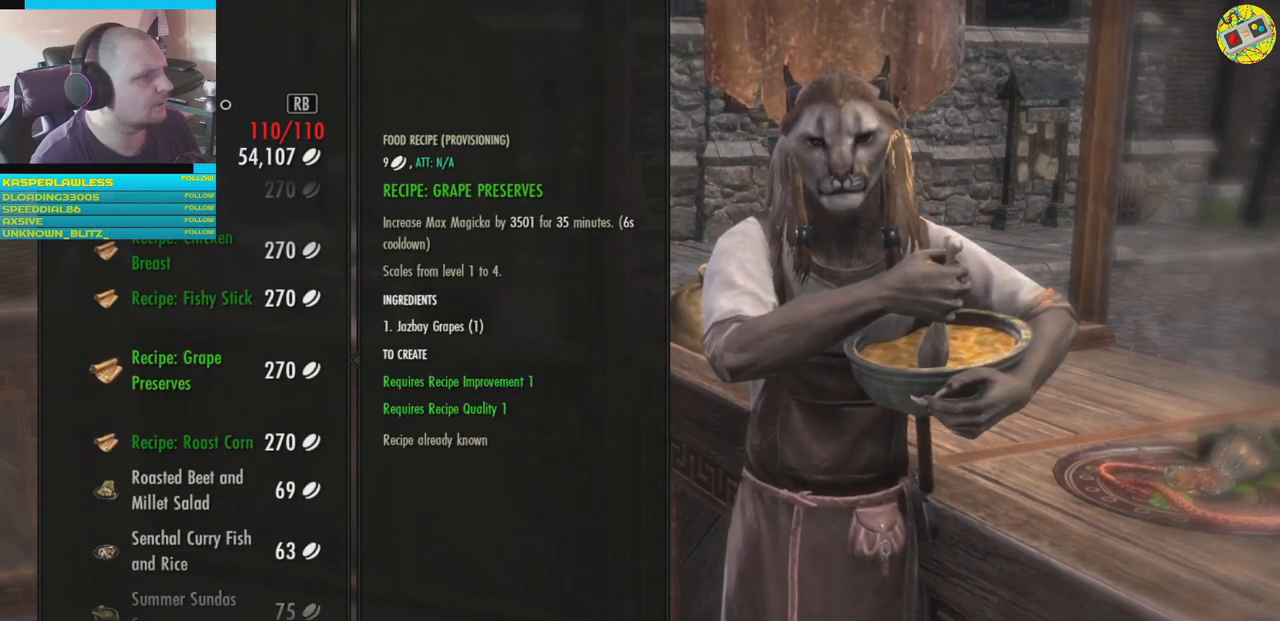
{"buttons": [], "left_stick": "center", "right_stick": "center", "events": [[384, "DPAD_UP", "down"], [484, "DPAD_UP", "up"]]}
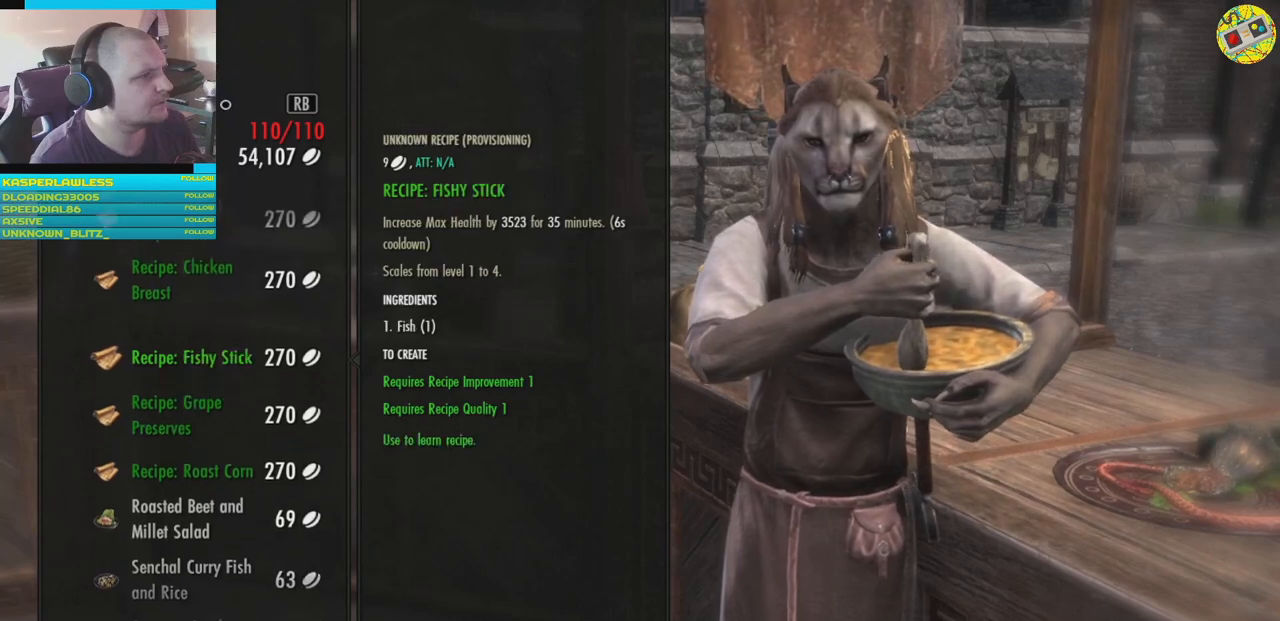
{"buttons": [], "left_stick": "center", "right_stick": "center", "events": []}
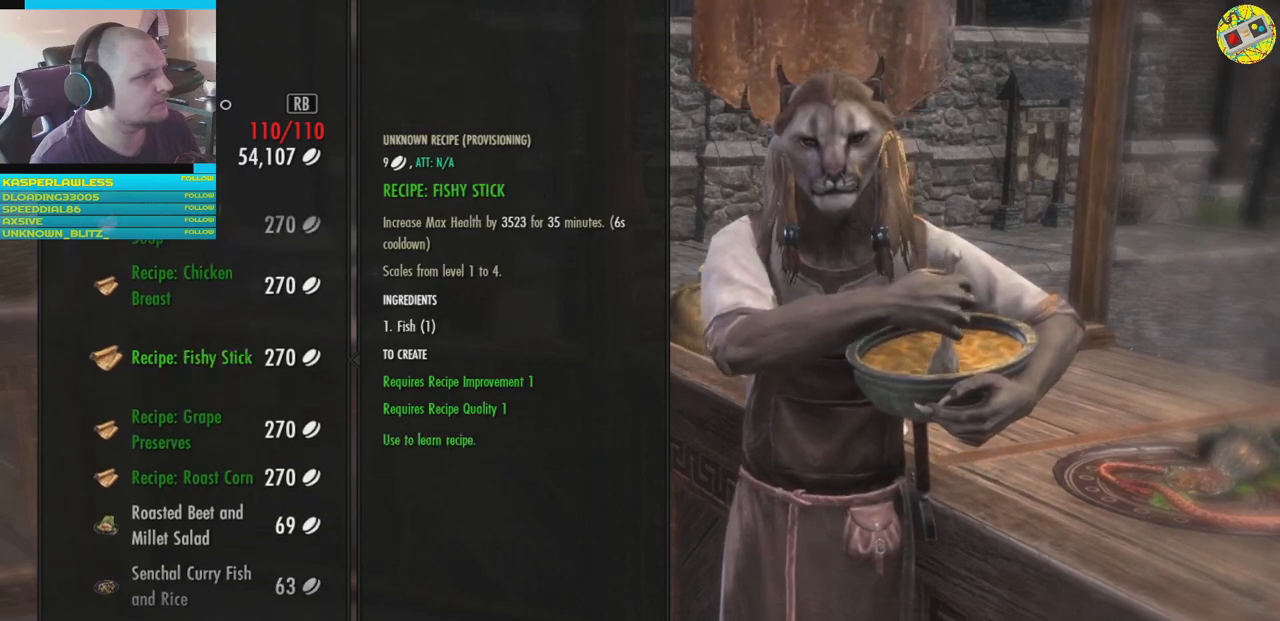
{"buttons": [], "left_stick": "center", "right_stick": "center", "events": []}
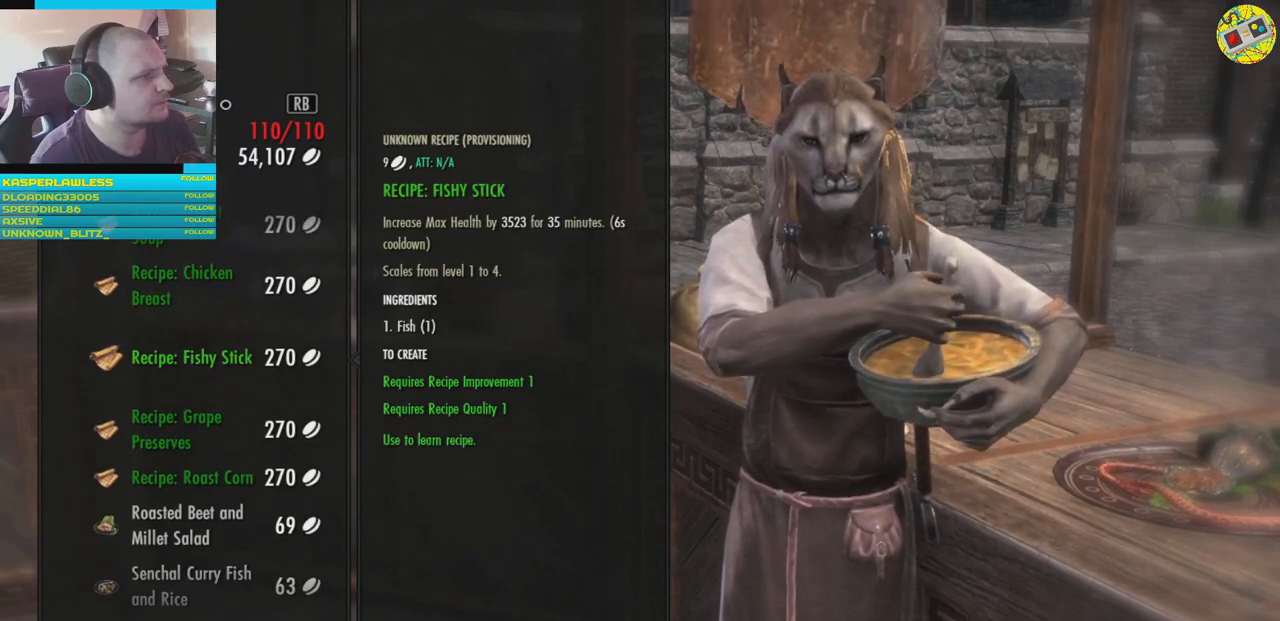
{"buttons": [], "left_stick": "center", "right_stick": "center", "events": [[50, "DPAD_UP", "down"], [117, "DPAD_UP", "up"]]}
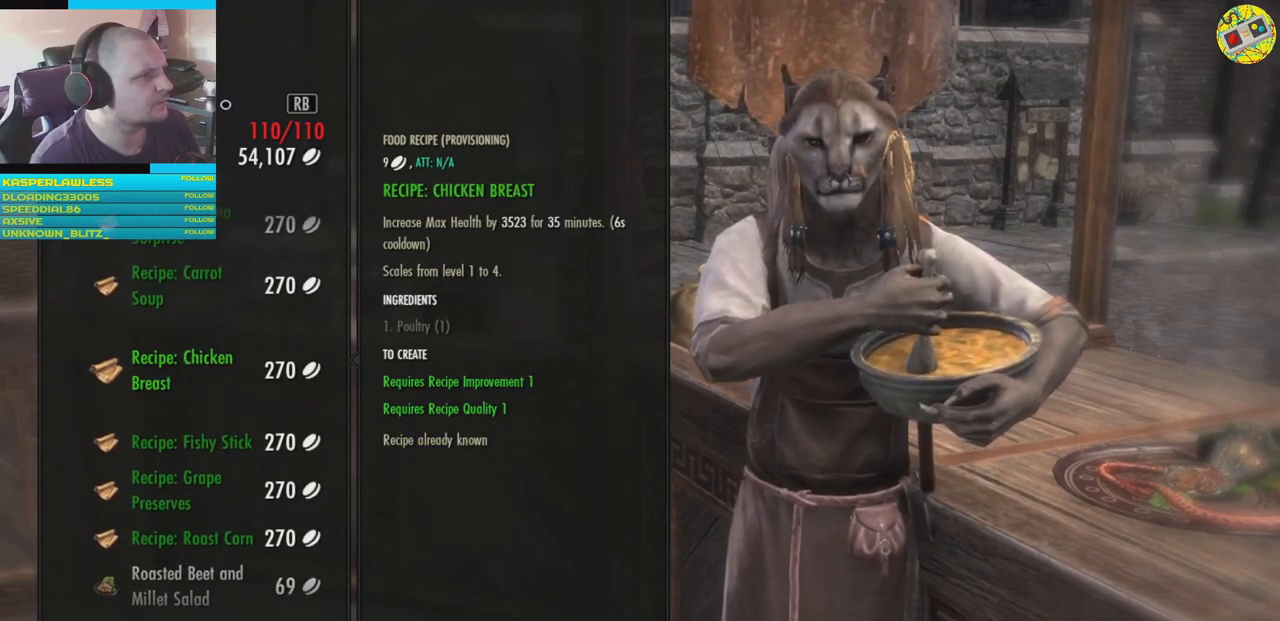
{"buttons": [], "left_stick": "center", "right_stick": "center", "events": []}
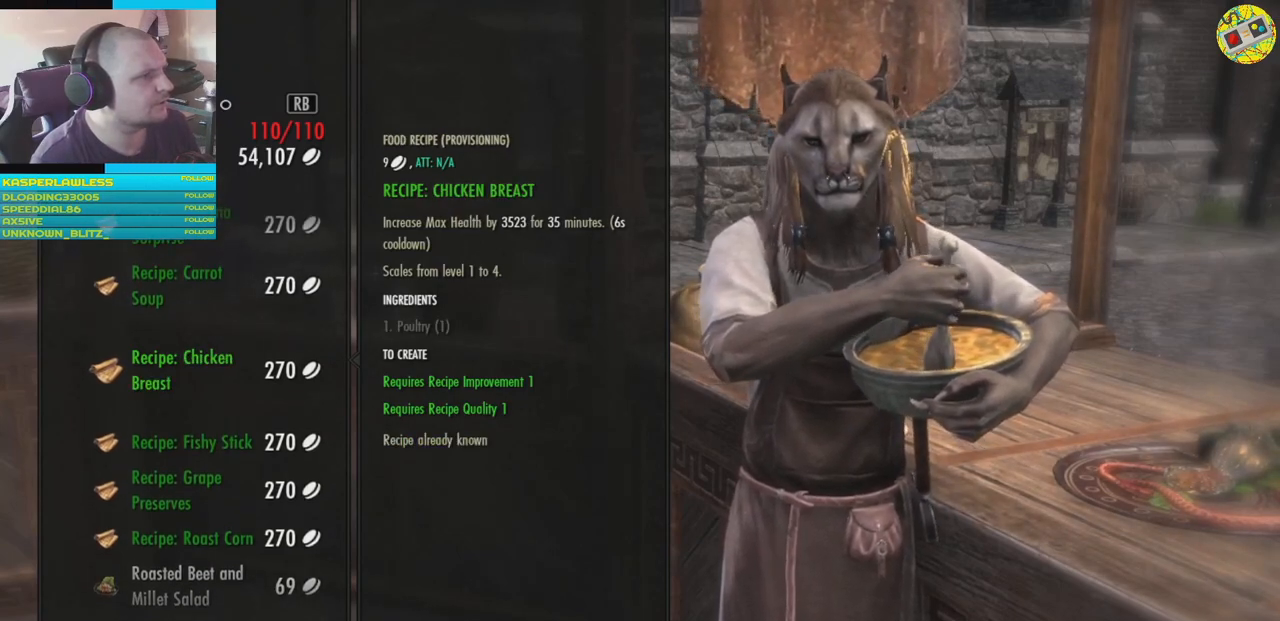
{"buttons": [], "left_stick": "center", "right_stick": "center", "events": [[117, "DPAD_UP", "down"], [200, "DPAD_UP", "up"]]}
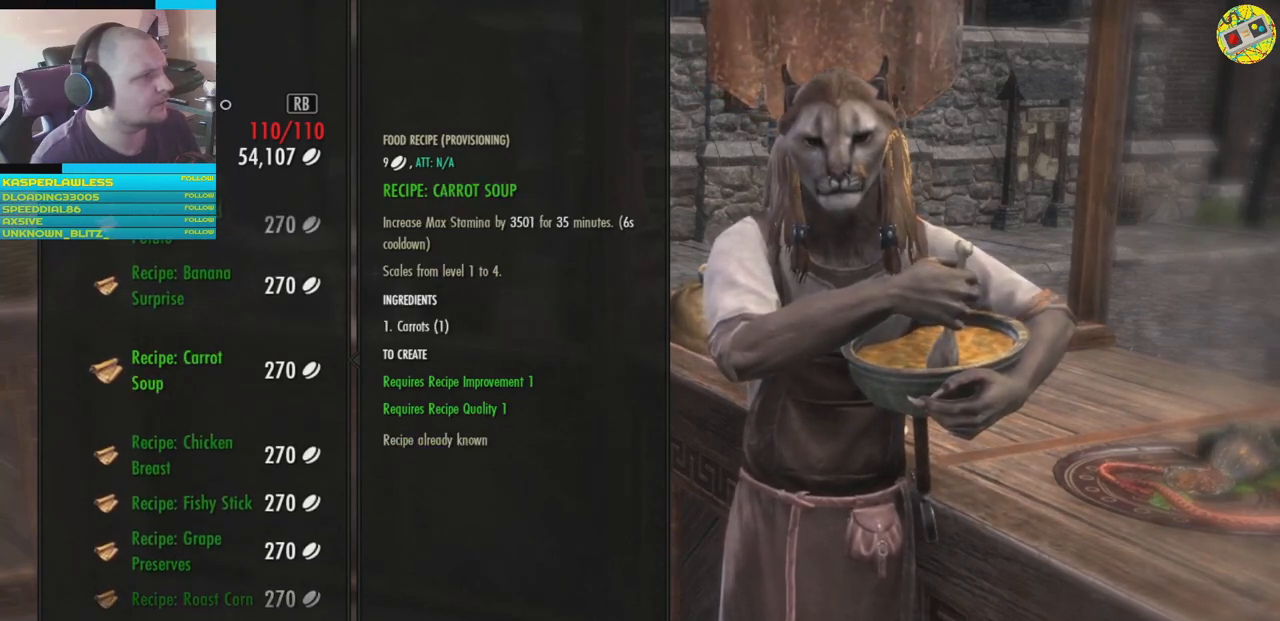
{"buttons": [], "left_stick": "center", "right_stick": "center", "events": []}
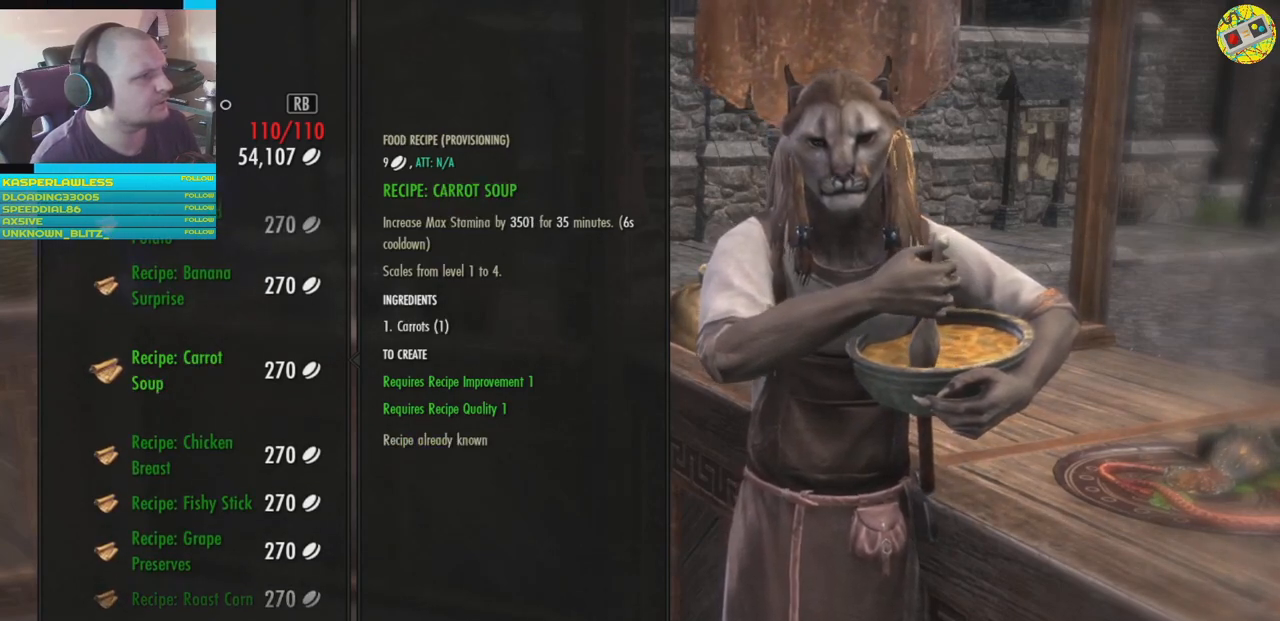
{"buttons": [], "left_stick": "center", "right_stick": "center", "events": []}
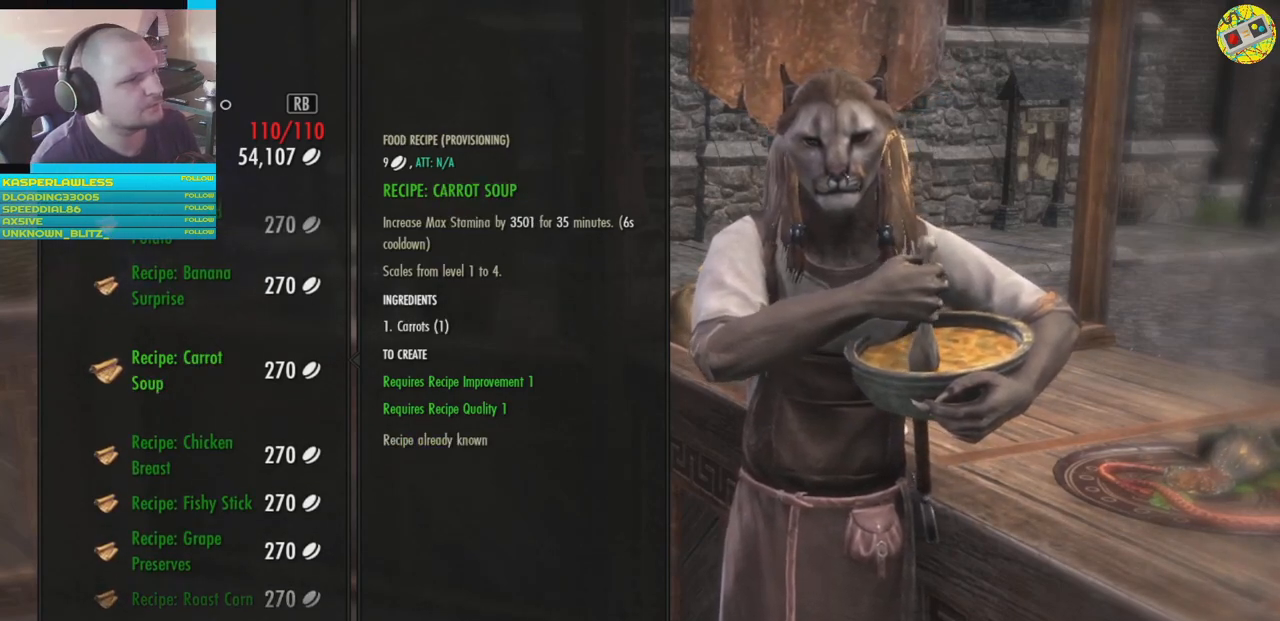
{"buttons": ["DPAD_UP"], "left_stick": "center", "right_stick": "center", "events": [[500, "DPAD_UP", "down"]]}
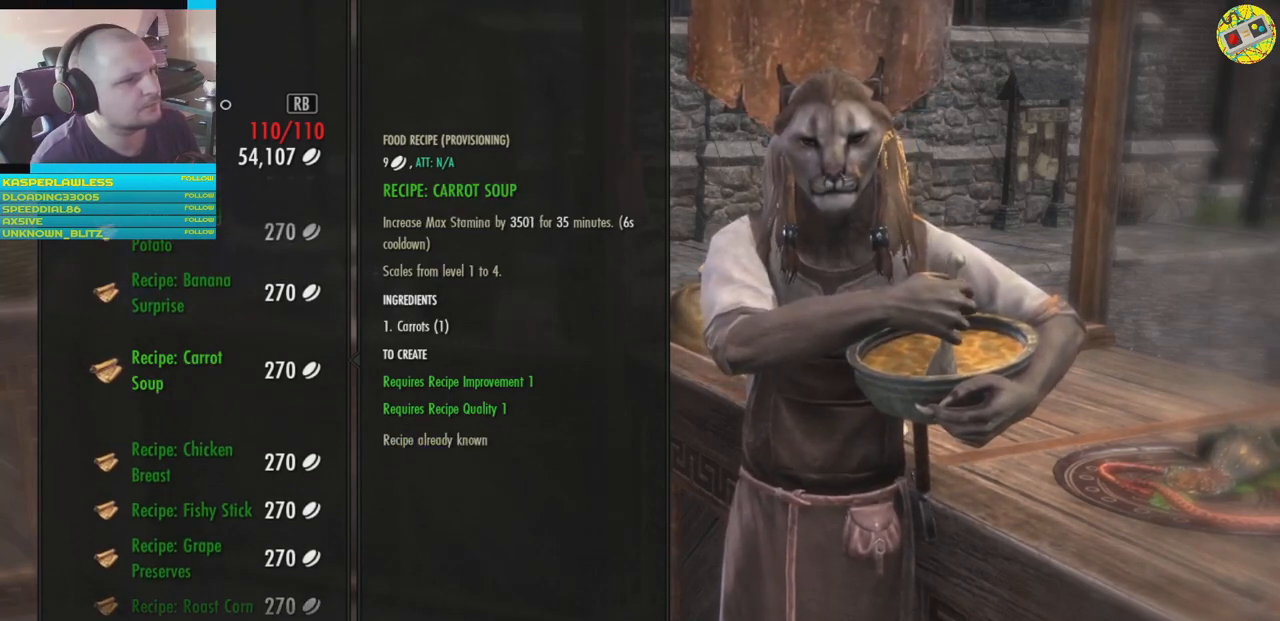
{"buttons": [], "left_stick": "center", "right_stick": "center", "events": [[100, "DPAD_UP", "up"]]}
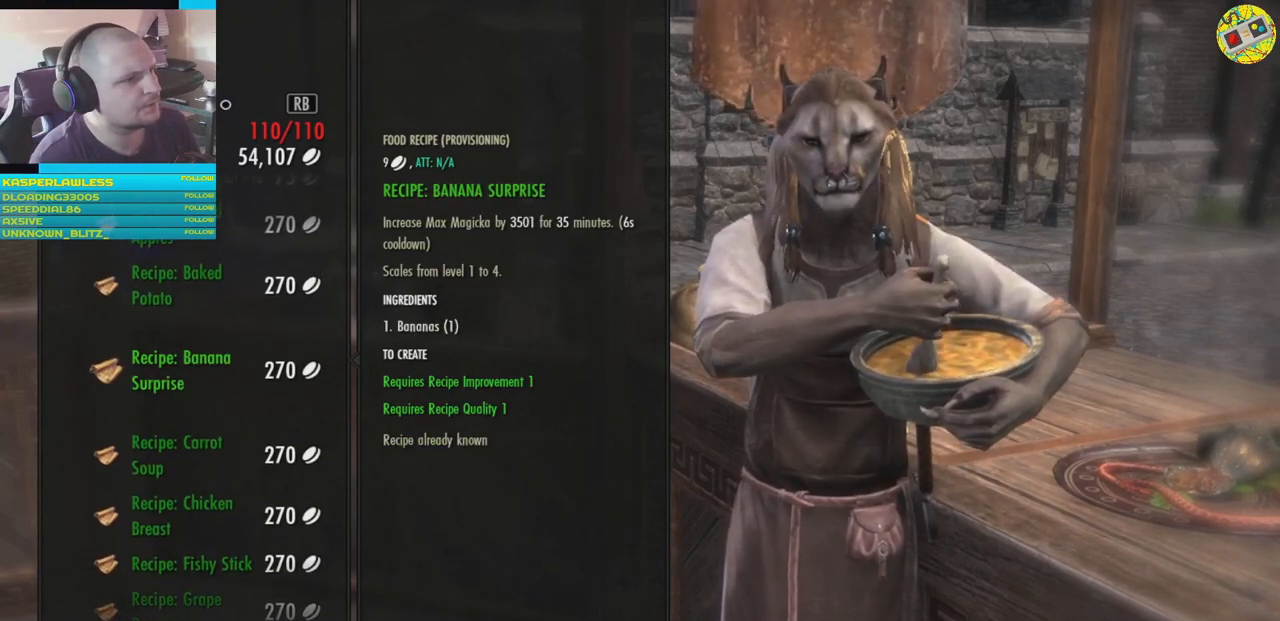
{"buttons": [], "left_stick": "center", "right_stick": "center", "events": []}
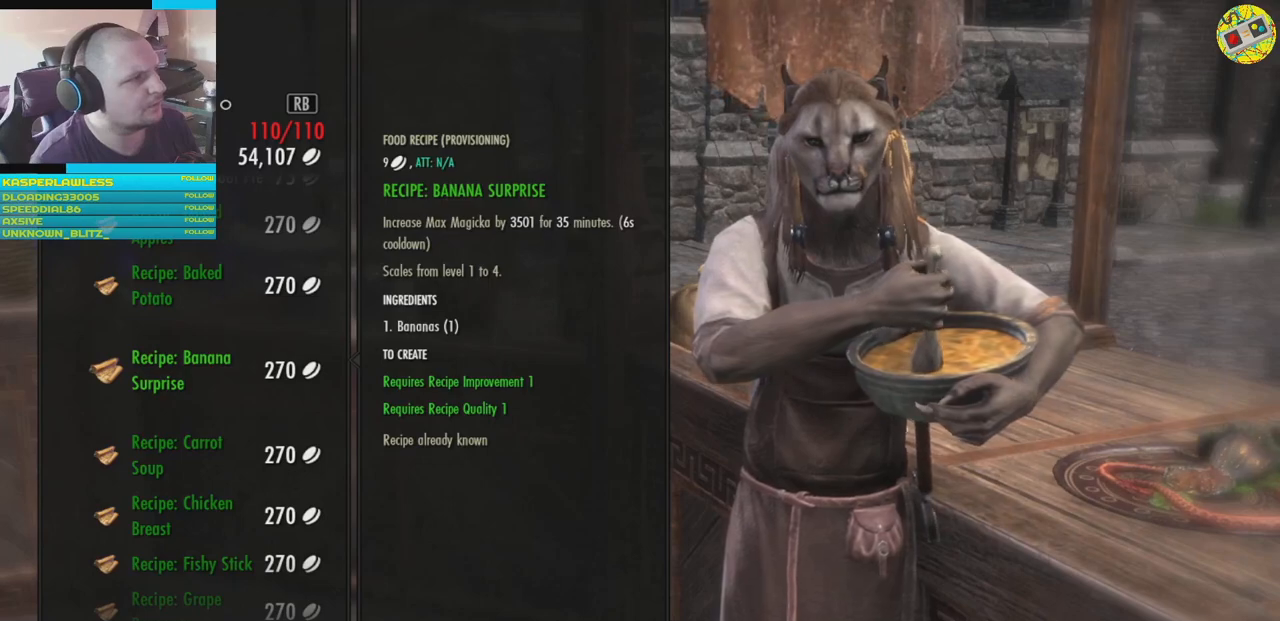
{"buttons": [], "left_stick": "center", "right_stick": "center", "events": [[317, "DPAD_UP", "down"], [417, "DPAD_UP", "up"]]}
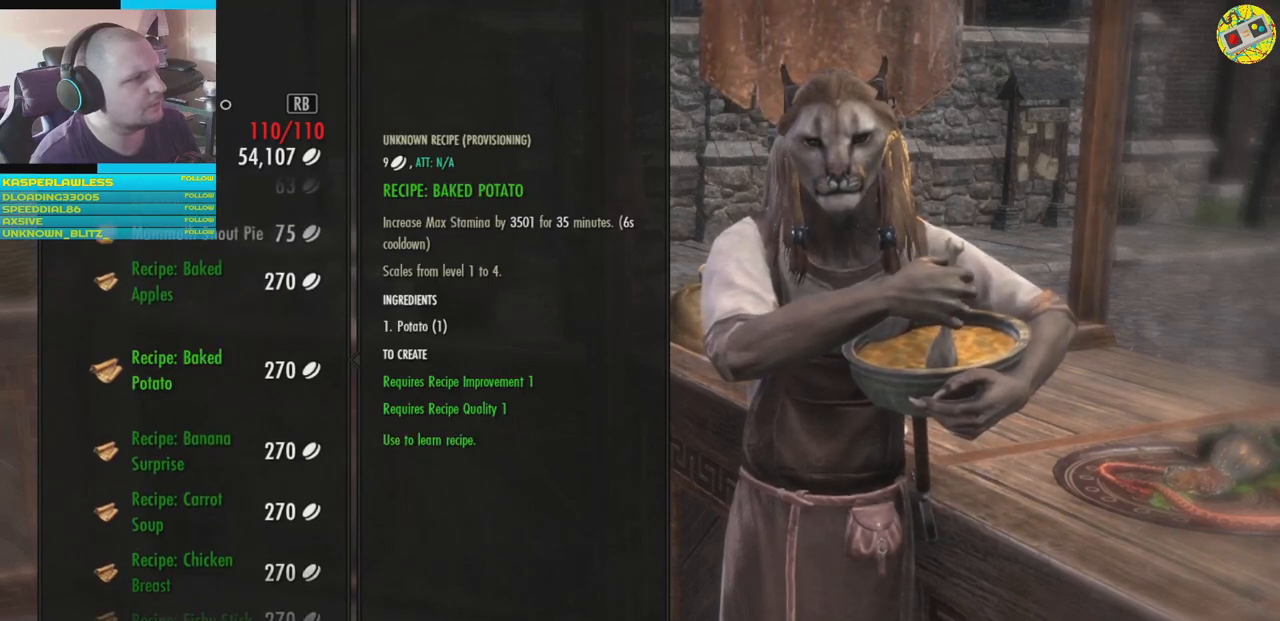
{"buttons": [], "left_stick": "center", "right_stick": "center", "events": []}
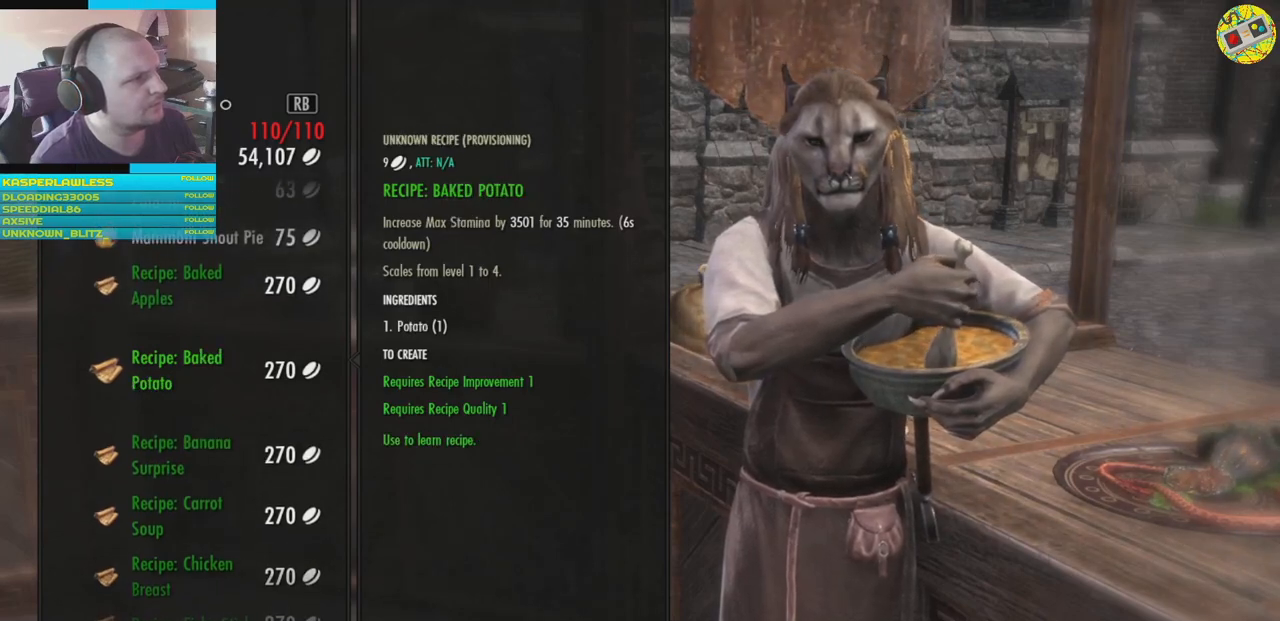
{"buttons": [], "left_stick": "center", "right_stick": "center", "events": [[167, "DPAD_UP", "down"], [267, "DPAD_UP", "up"]]}
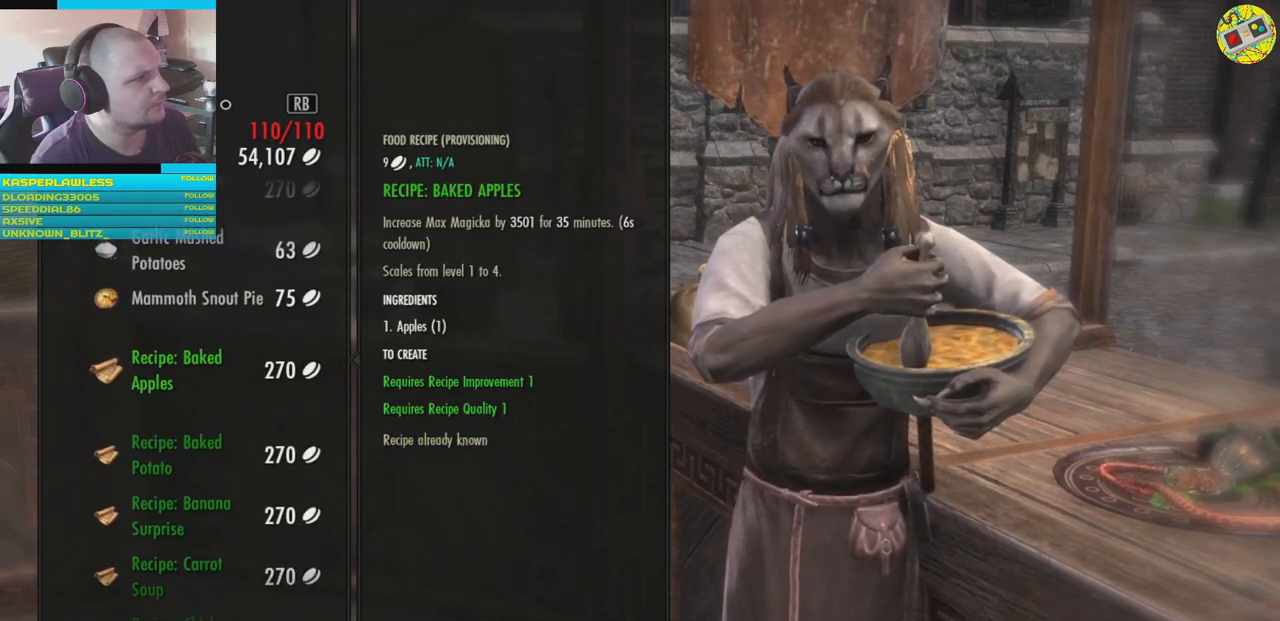
{"buttons": [], "left_stick": "center", "right_stick": "center", "events": [[333, "DPAD_DOWN", "down"], [433, "DPAD_DOWN", "up"]]}
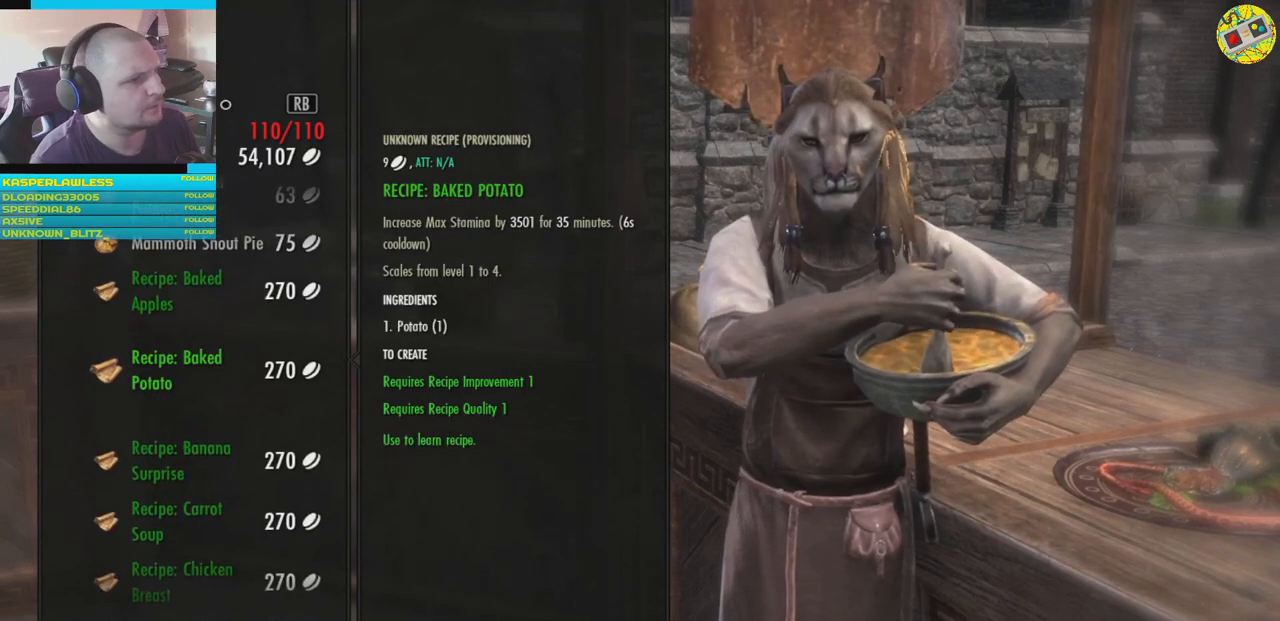
{"buttons": [], "left_stick": "center", "right_stick": "center", "events": [[34, "DPAD_DOWN", "down"], [134, "DPAD_DOWN", "up"], [234, "DPAD_DOWN", "down"], [300, "DPAD_DOWN", "up"]]}
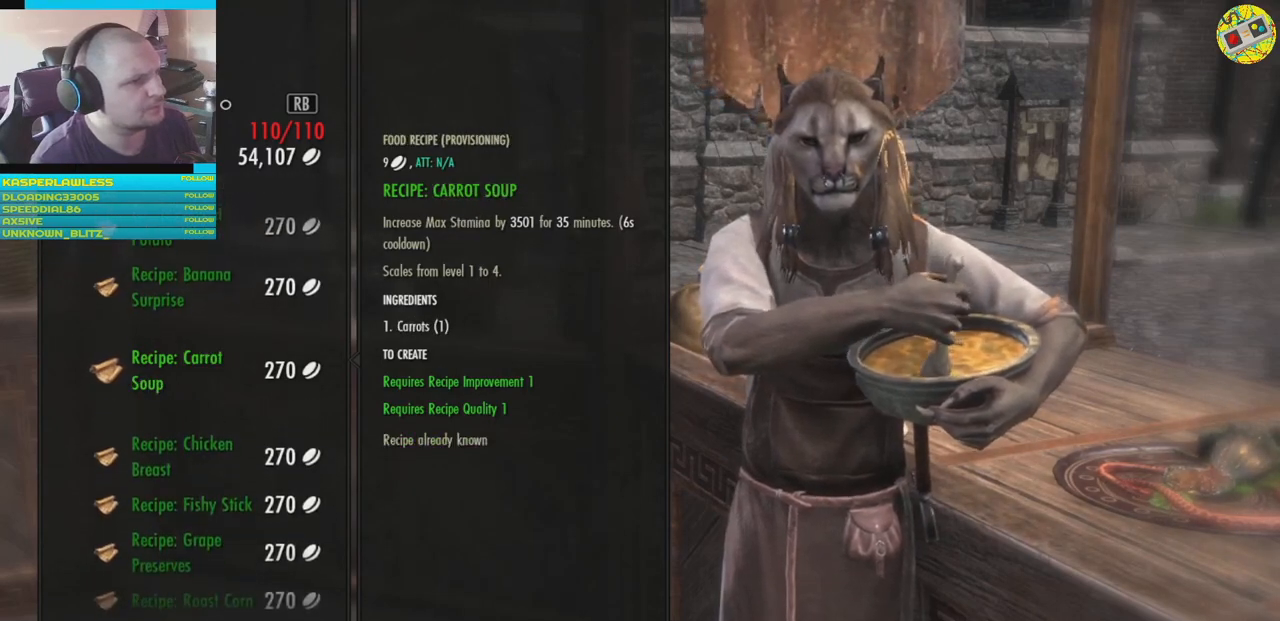
{"buttons": [], "left_stick": "center", "right_stick": "center", "events": [[33, "DPAD_UP", "down"], [150, "DPAD_UP", "up"], [250, "DPAD_UP", "down"], [350, "DPAD_UP", "up"]]}